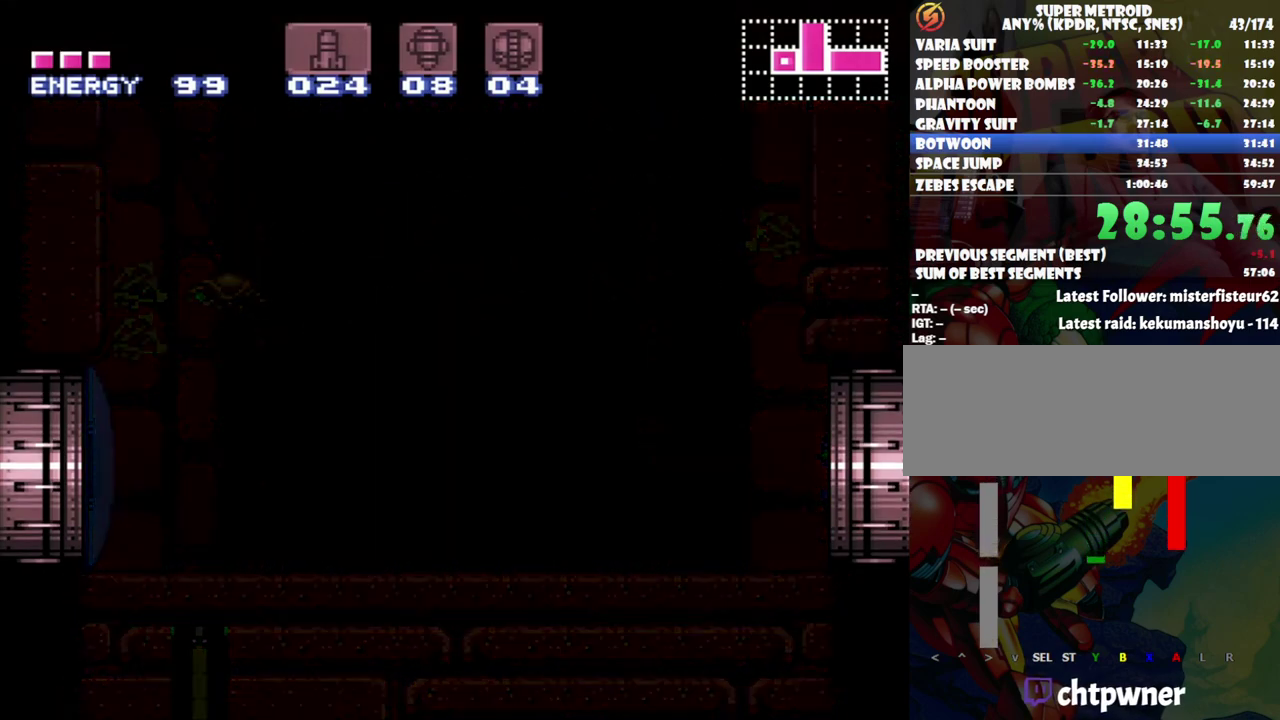
Gameplay with a controller (Nintendo layout); each line is a JSON object with the inputs held at the frame after it. "events" lists button and stick changes between this image and that frame as [ms after this image, input, new state], when the widget could be followed in between. Not read: L3 R3.
{"buttons": ["A", "B"], "events": []}
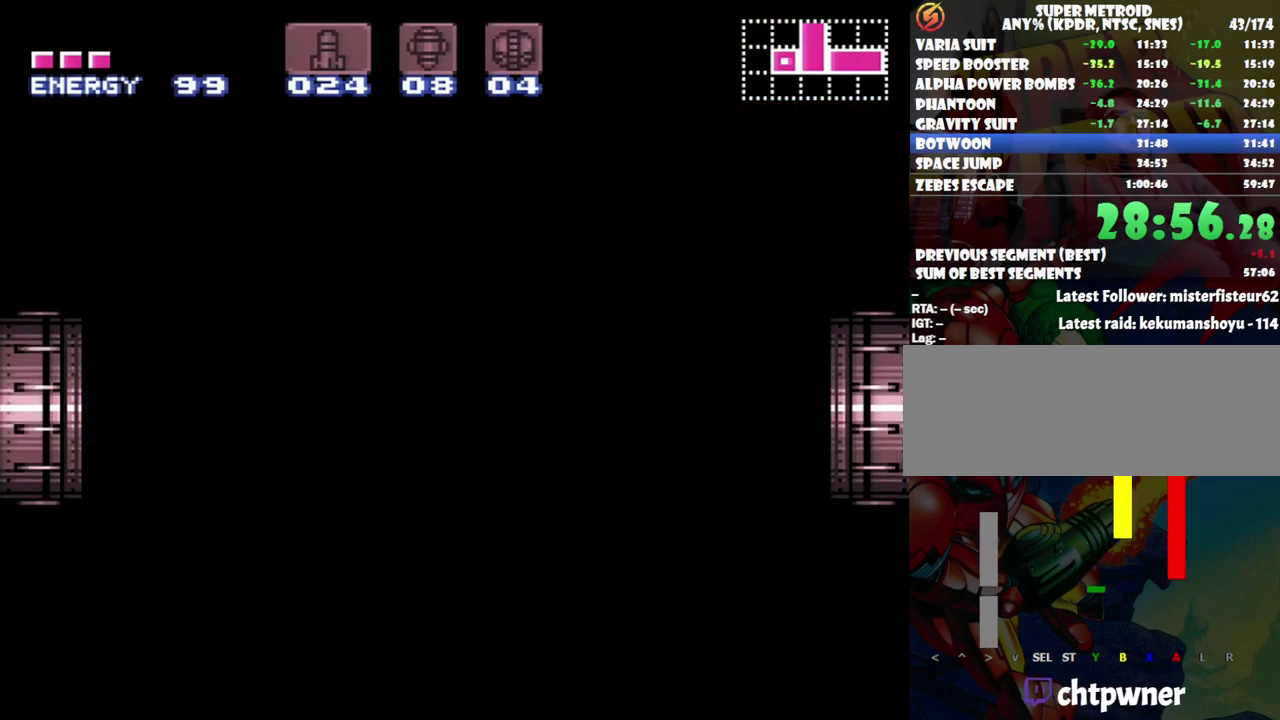
{"buttons": ["A", "B"], "events": []}
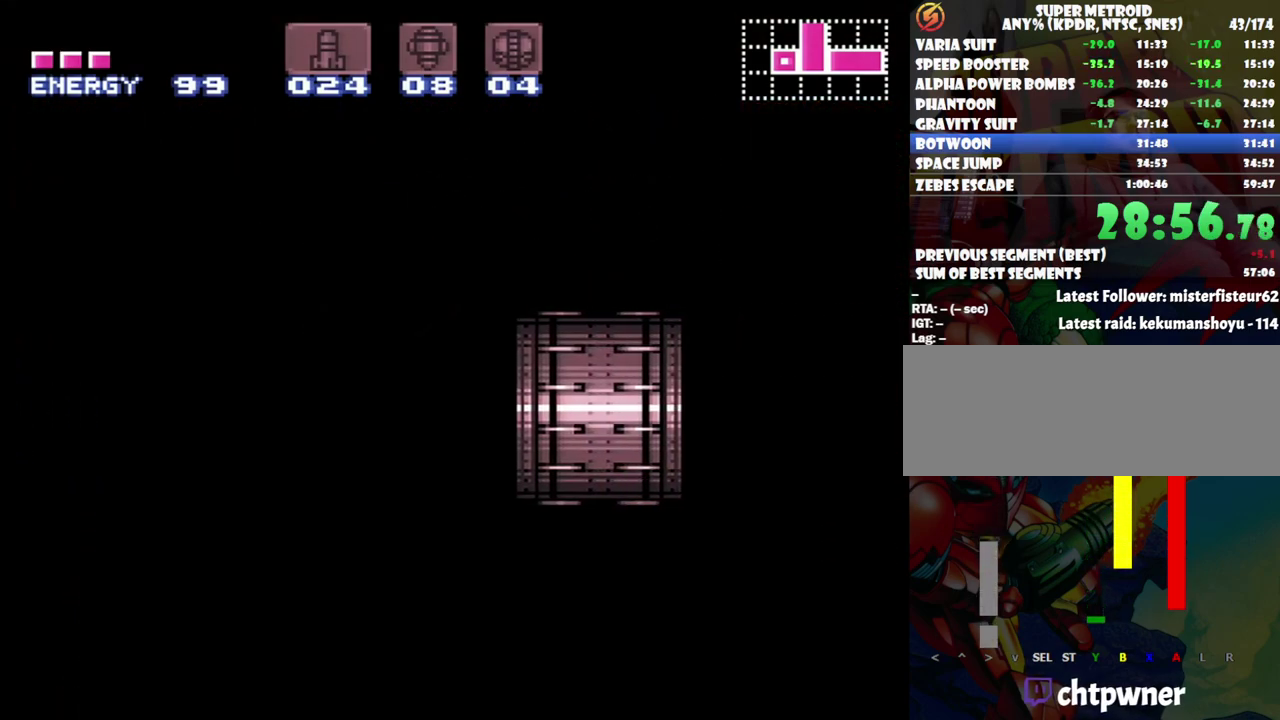
{"buttons": ["A", "B", "DPAD_RIGHT"], "events": [[50, "DPAD_RIGHT", "down"]]}
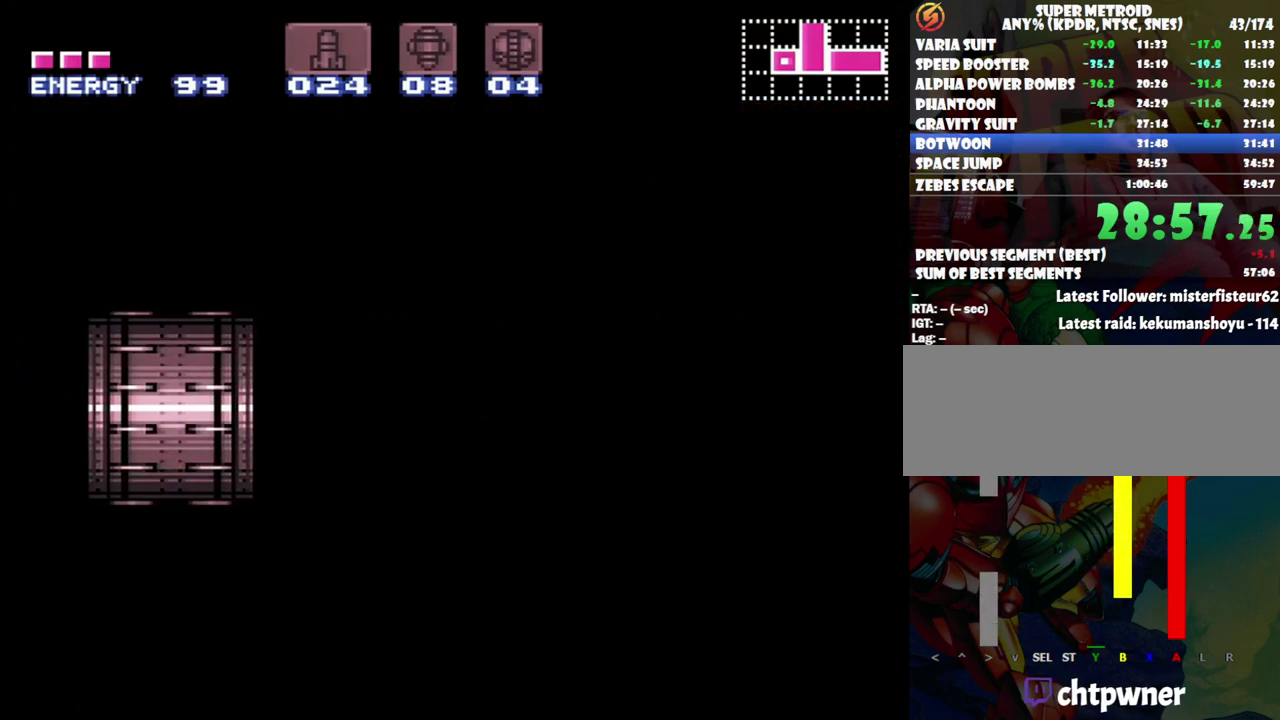
{"buttons": ["B", "DPAD_RIGHT"], "events": [[200, "A", "up"]]}
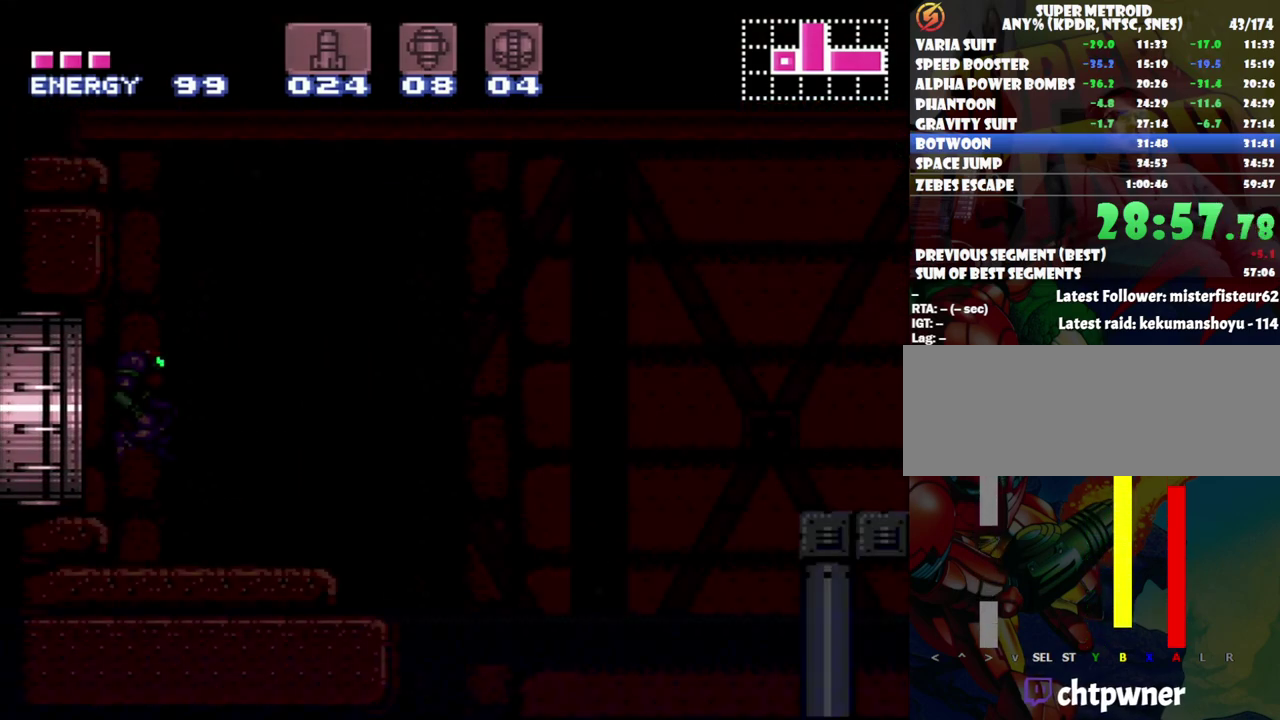
{"buttons": ["B", "DPAD_RIGHT"], "events": []}
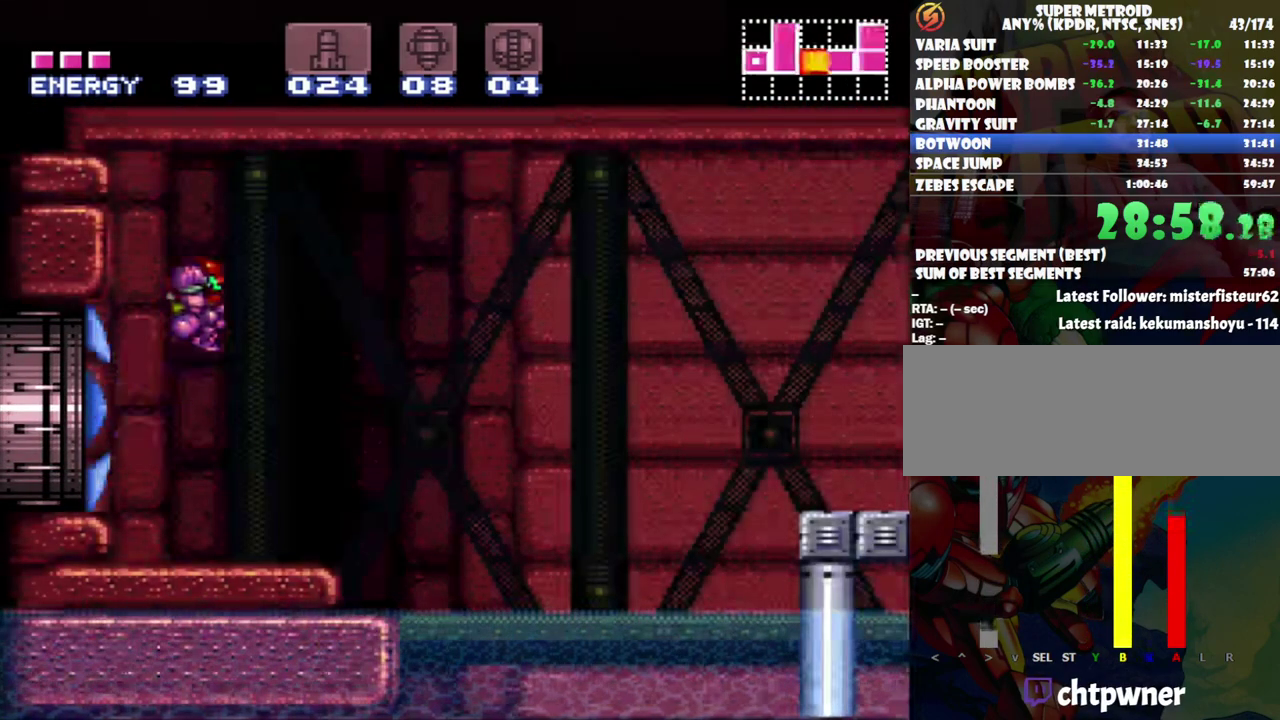
{"buttons": ["B", "DPAD_RIGHT"], "events": [[367, "Y", "down"], [483, "Y", "up"]]}
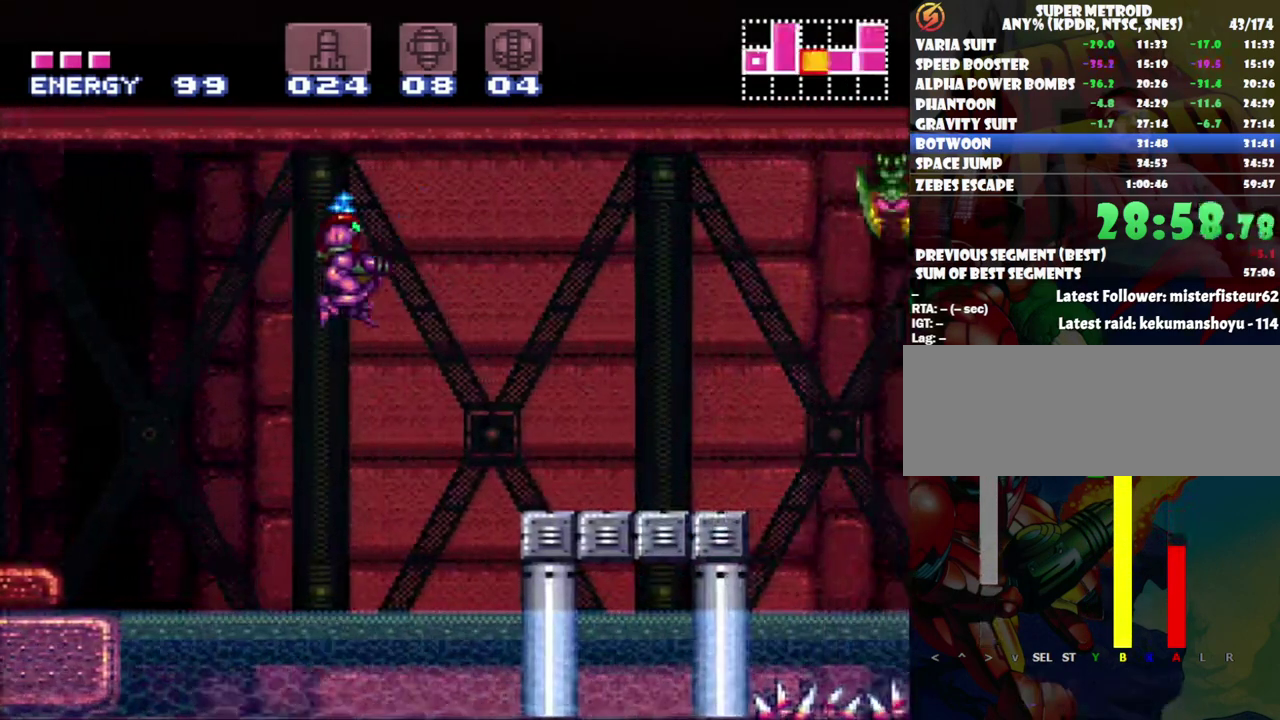
{"buttons": ["B"], "events": [[83, "Y", "down"], [150, "Y", "up"], [200, "B", "up"], [200, "DPAD_RIGHT", "up"], [400, "B", "down"]]}
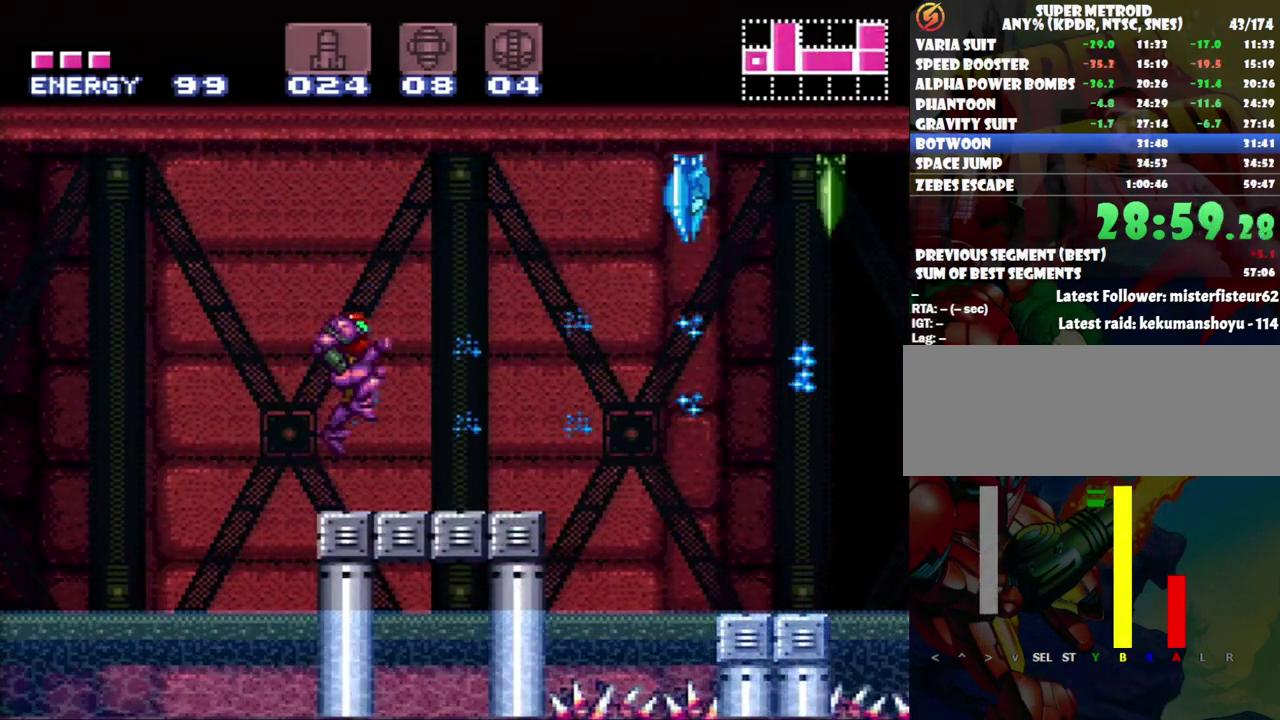
{"buttons": ["Y"], "events": [[117, "Y", "down"], [233, "B", "up"], [233, "Y", "up"], [300, "B", "down"], [300, "Y", "down"], [367, "B", "up"], [367, "Y", "up"], [450, "Y", "down"]]}
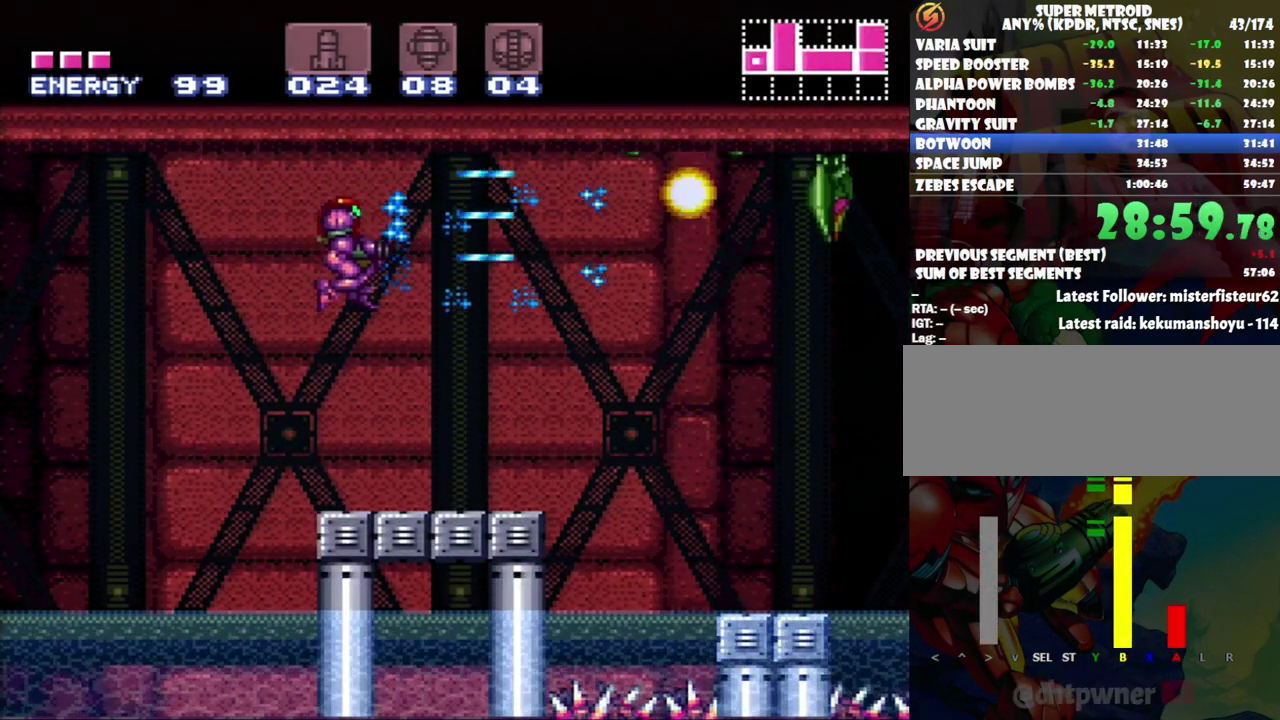
{"buttons": ["B"], "events": [[17, "Y", "up"], [400, "B", "down"]]}
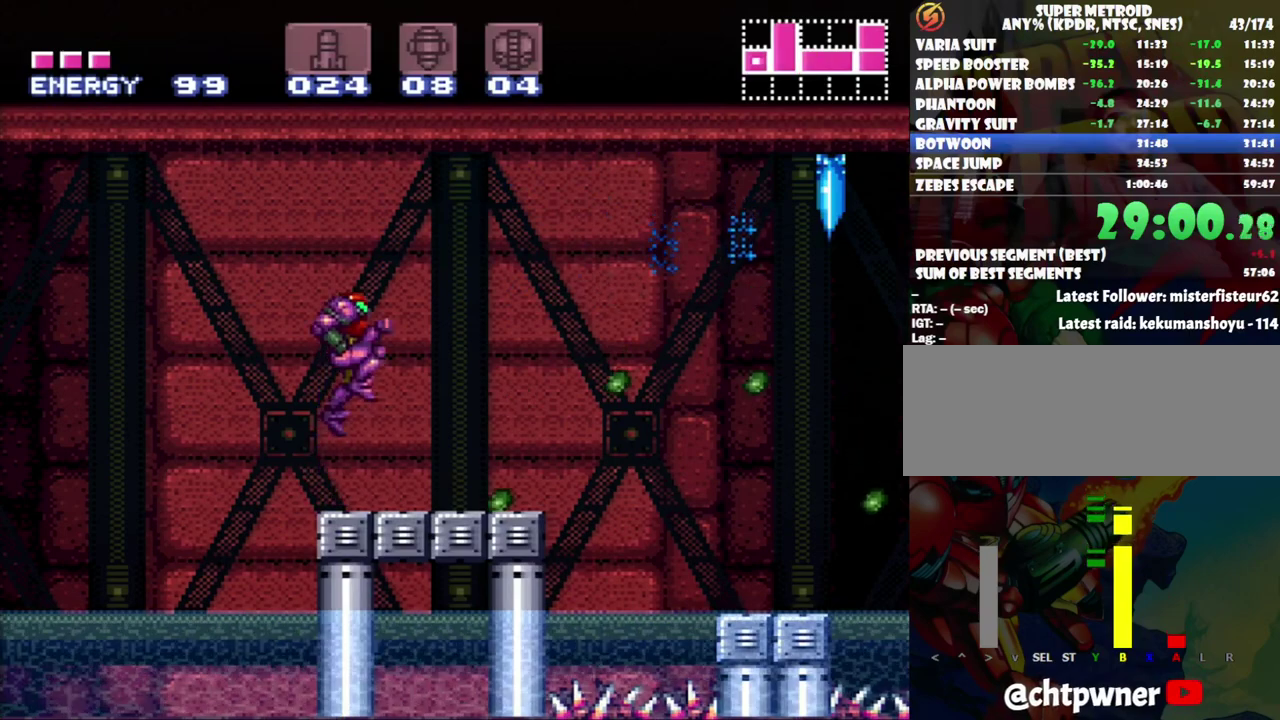
{"buttons": [], "events": [[83, "Y", "down"], [200, "B", "up"], [200, "Y", "up"]]}
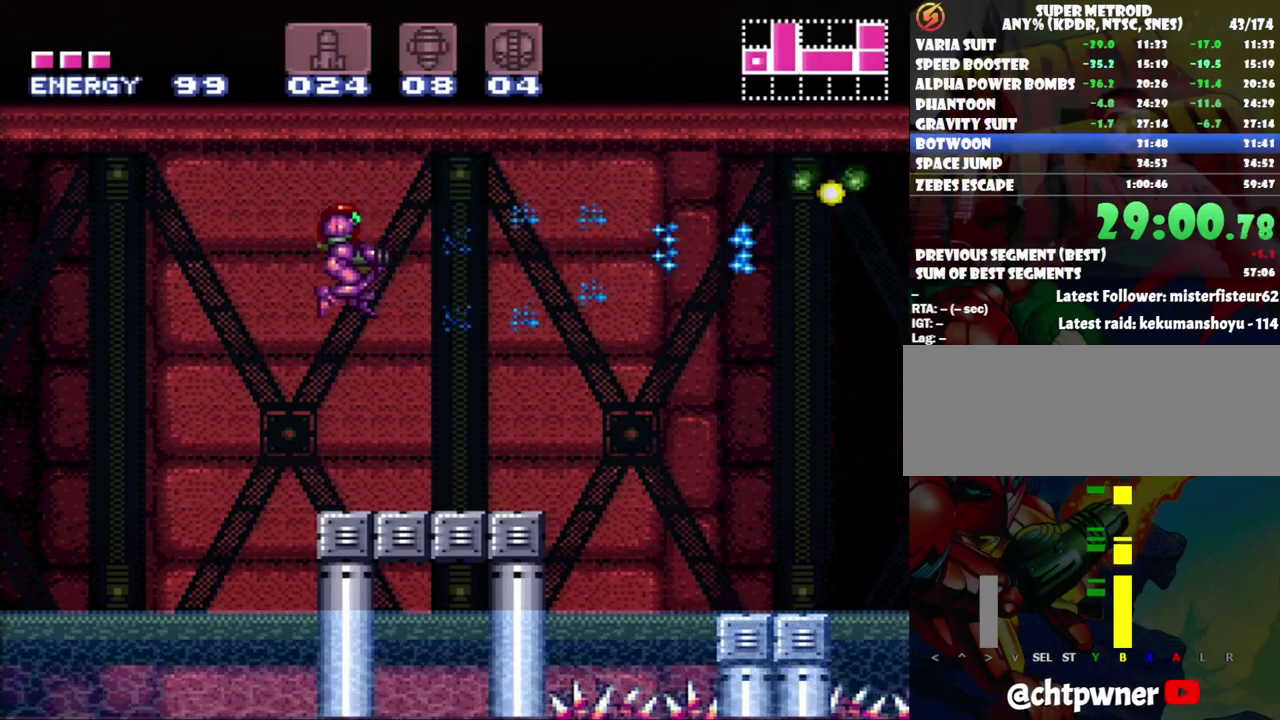
{"buttons": ["A", "DPAD_RIGHT"], "events": [[50, "A", "down"], [267, "DPAD_RIGHT", "down"]]}
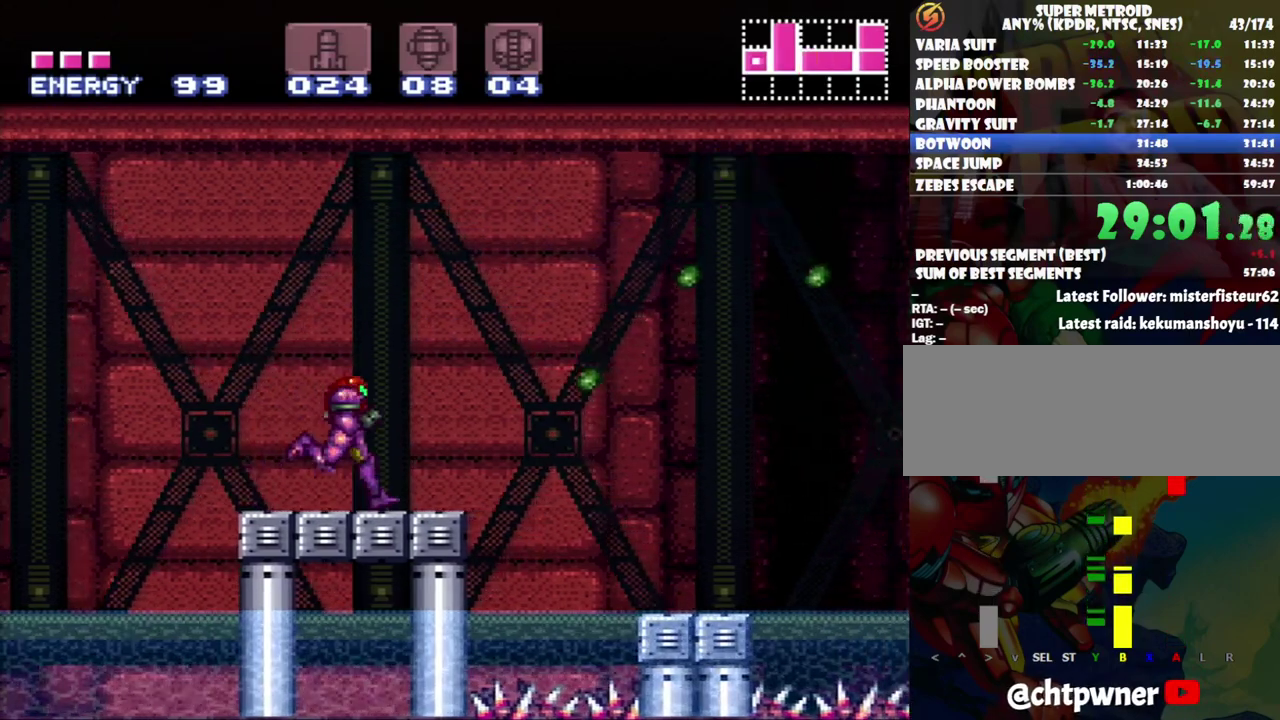
{"buttons": ["DPAD_RIGHT"], "events": [[117, "B", "down"], [500, "A", "up"], [500, "B", "up"]]}
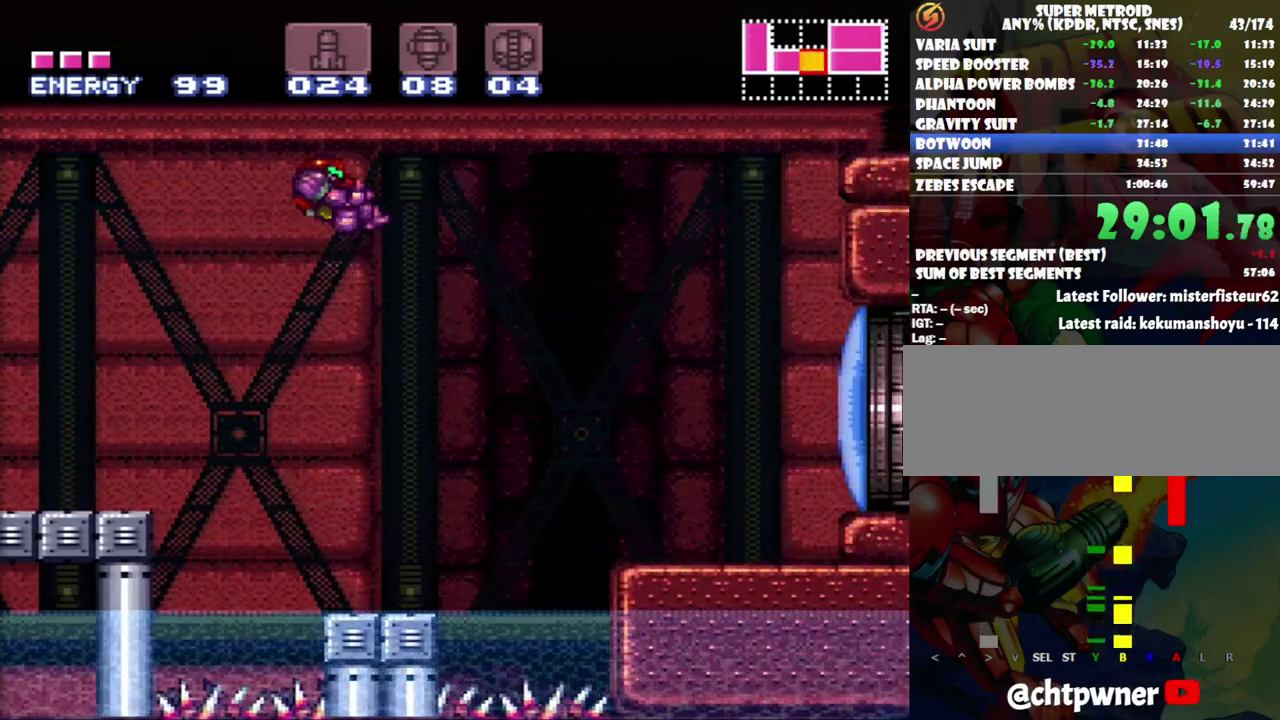
{"buttons": ["Y", "DPAD_RIGHT"], "events": [[400, "Y", "down"]]}
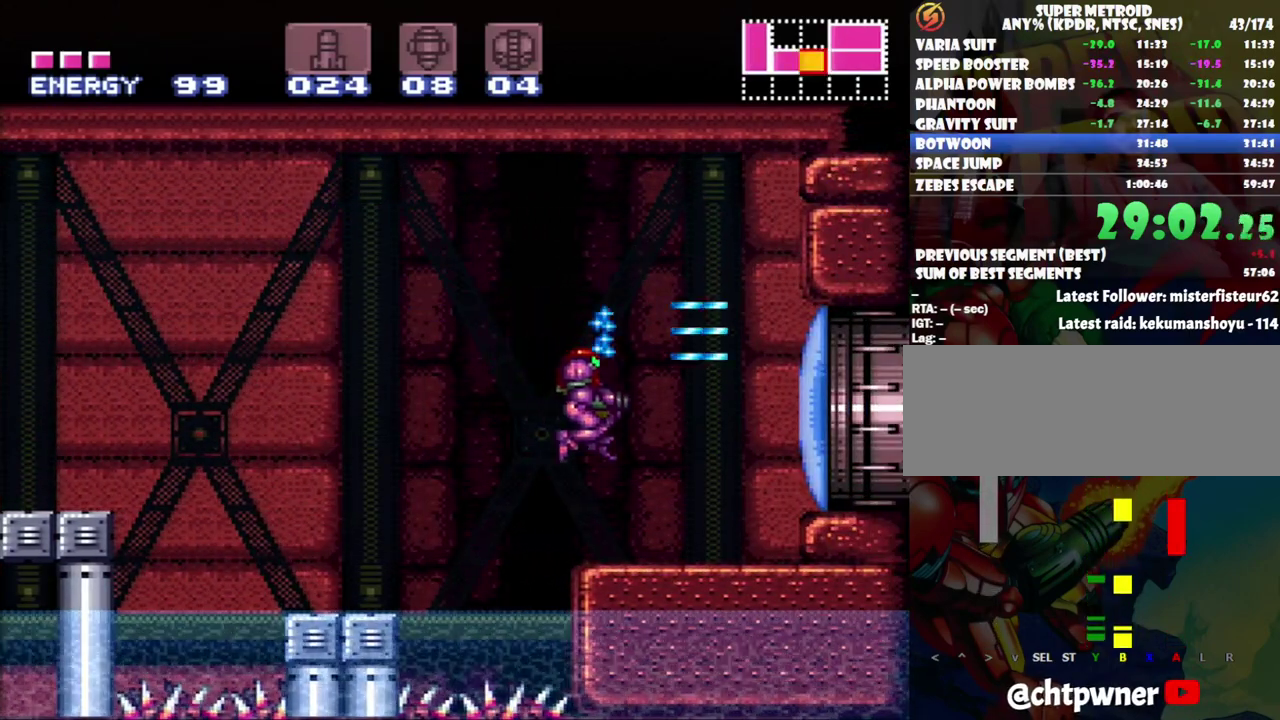
{"buttons": ["A", "DPAD_RIGHT"], "events": [[33, "Y", "up"], [117, "A", "down"], [283, "B", "down"], [317, "A", "up"], [400, "B", "up"], [433, "A", "down"]]}
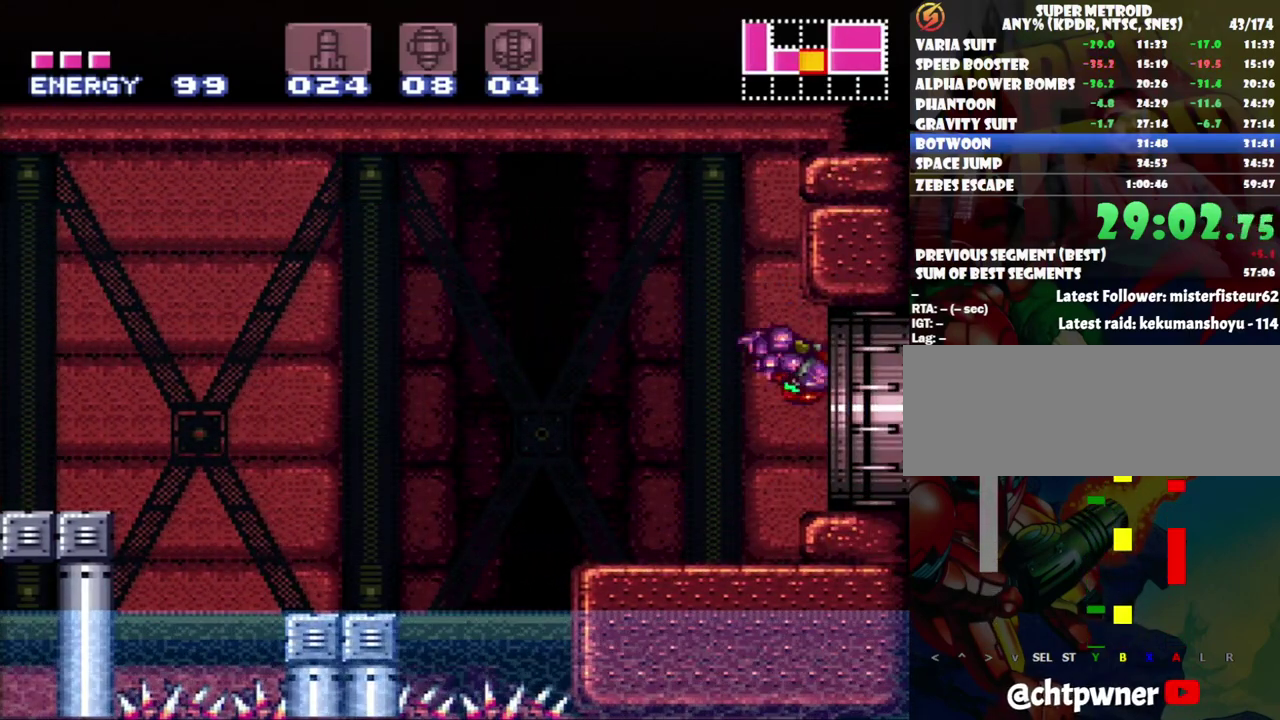
{"buttons": ["DPAD_RIGHT"], "events": [[483, "A", "up"]]}
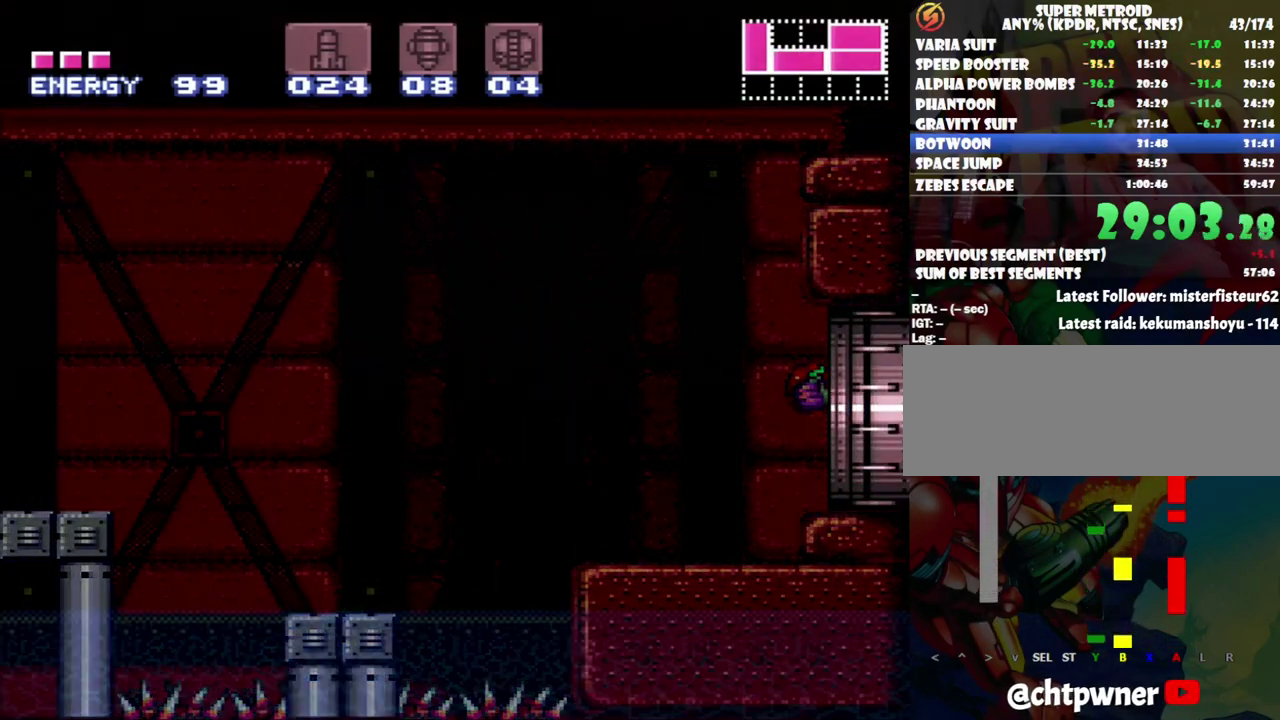
{"buttons": [], "events": [[83, "DPAD_RIGHT", "up"]]}
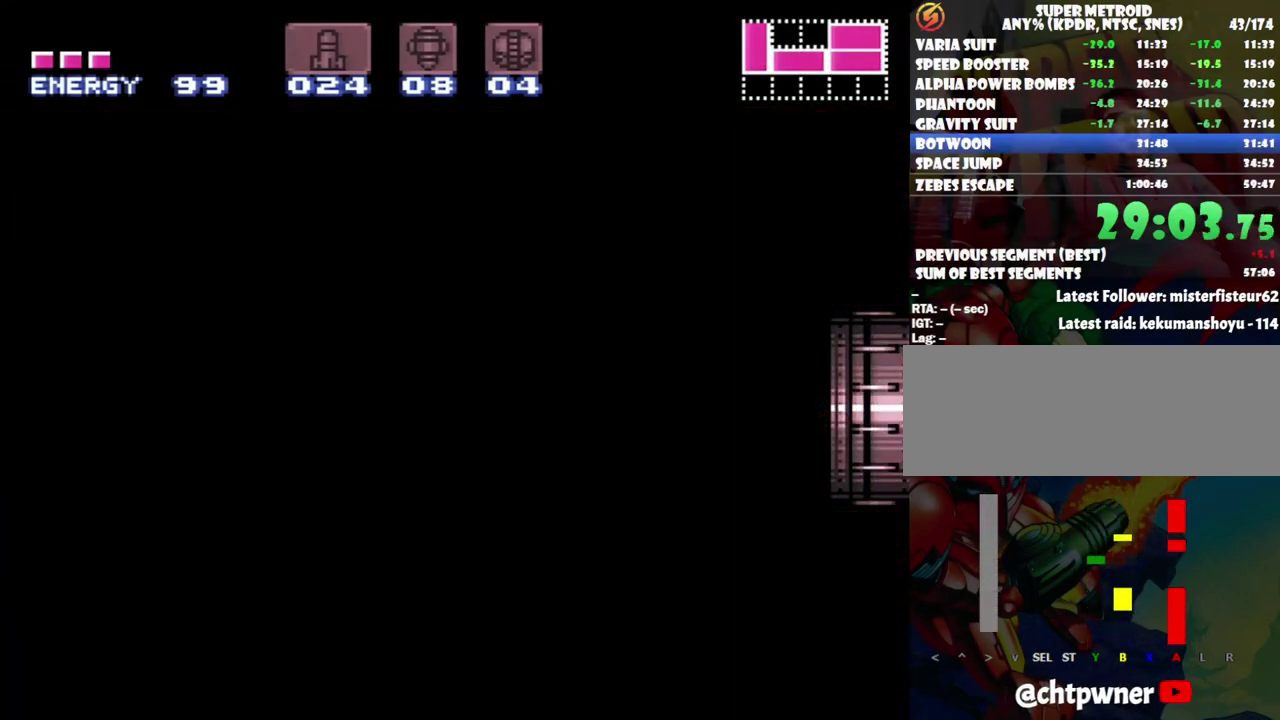
{"buttons": ["L1"], "events": [[33, "L1", "down"]]}
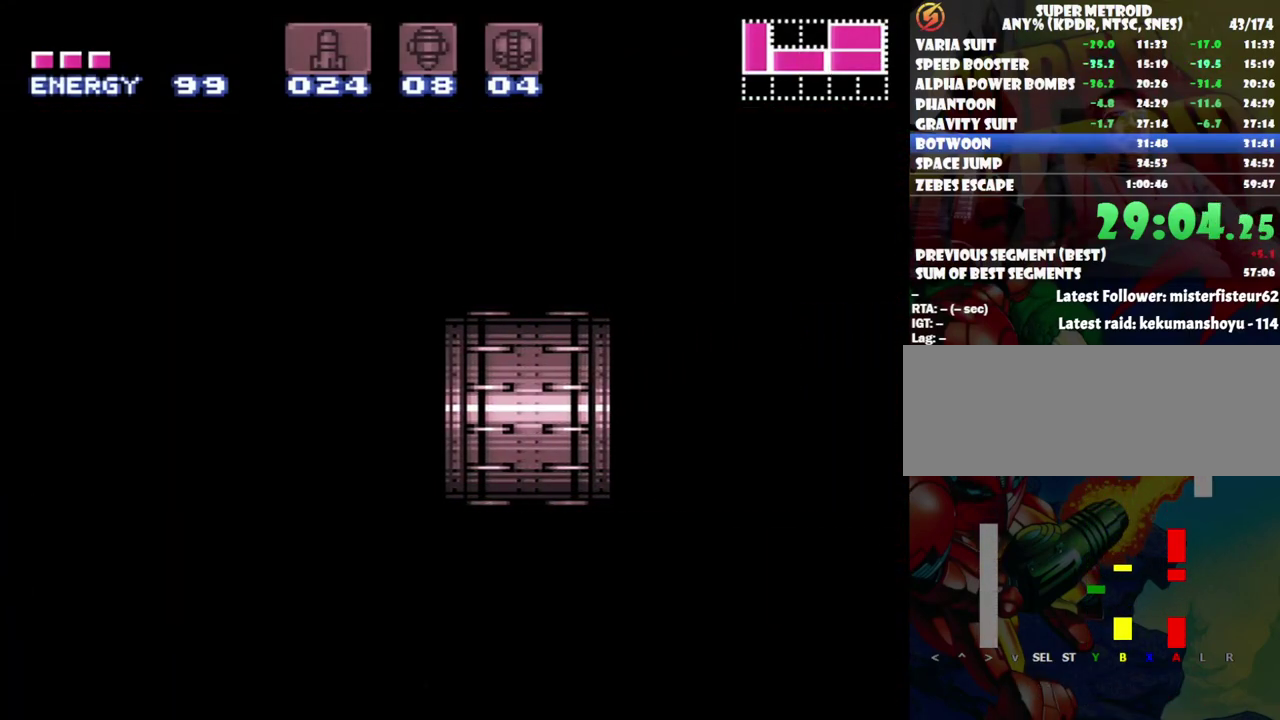
{"buttons": ["L1"], "events": []}
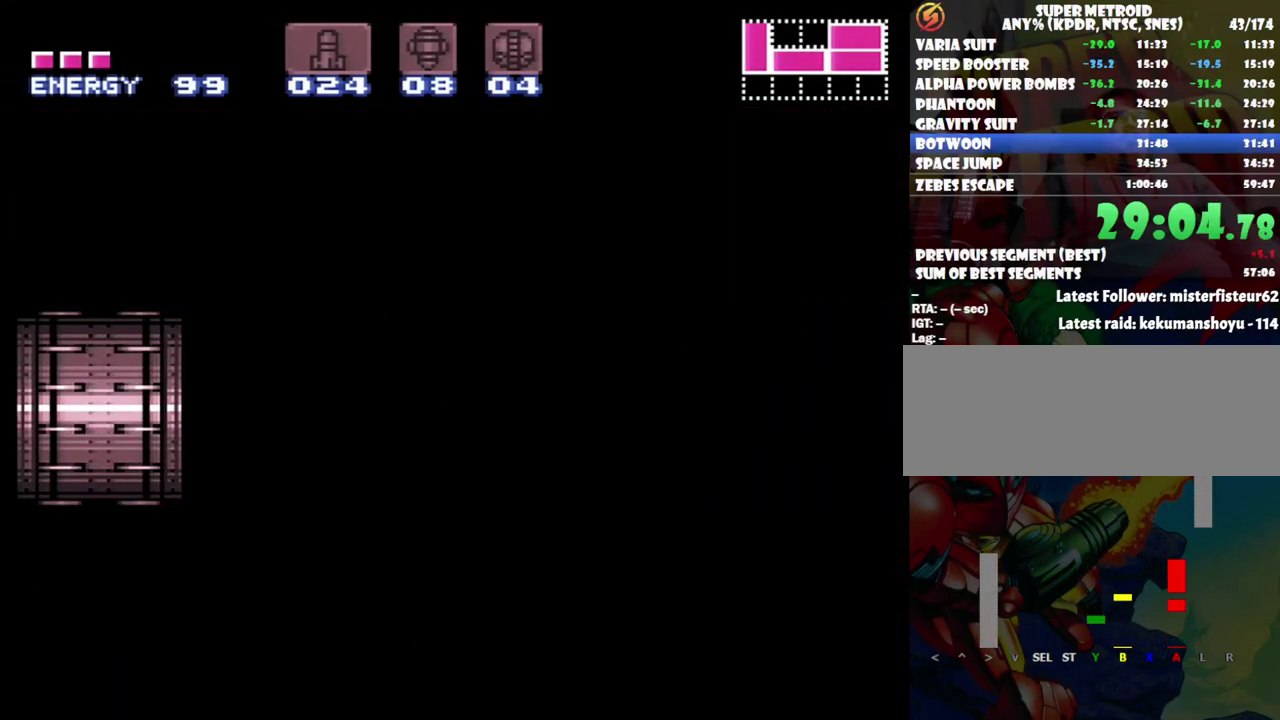
{"buttons": ["L1"], "events": []}
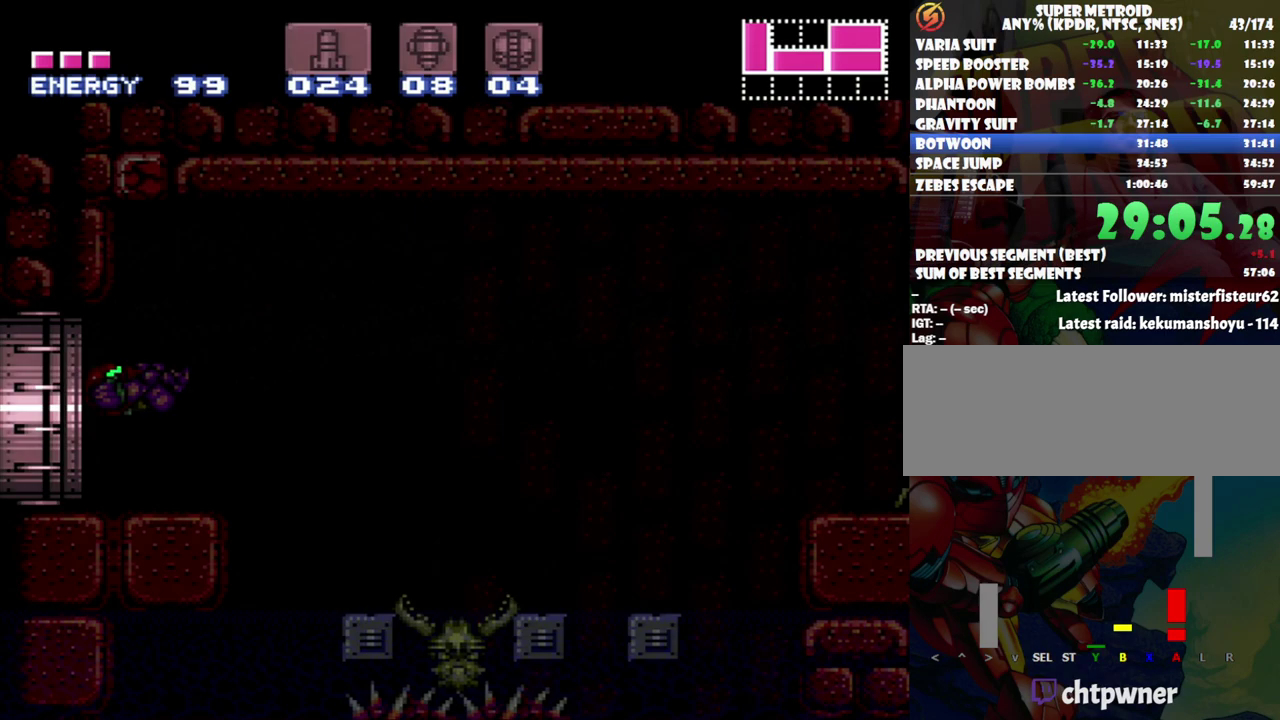
{"buttons": ["L1"], "events": []}
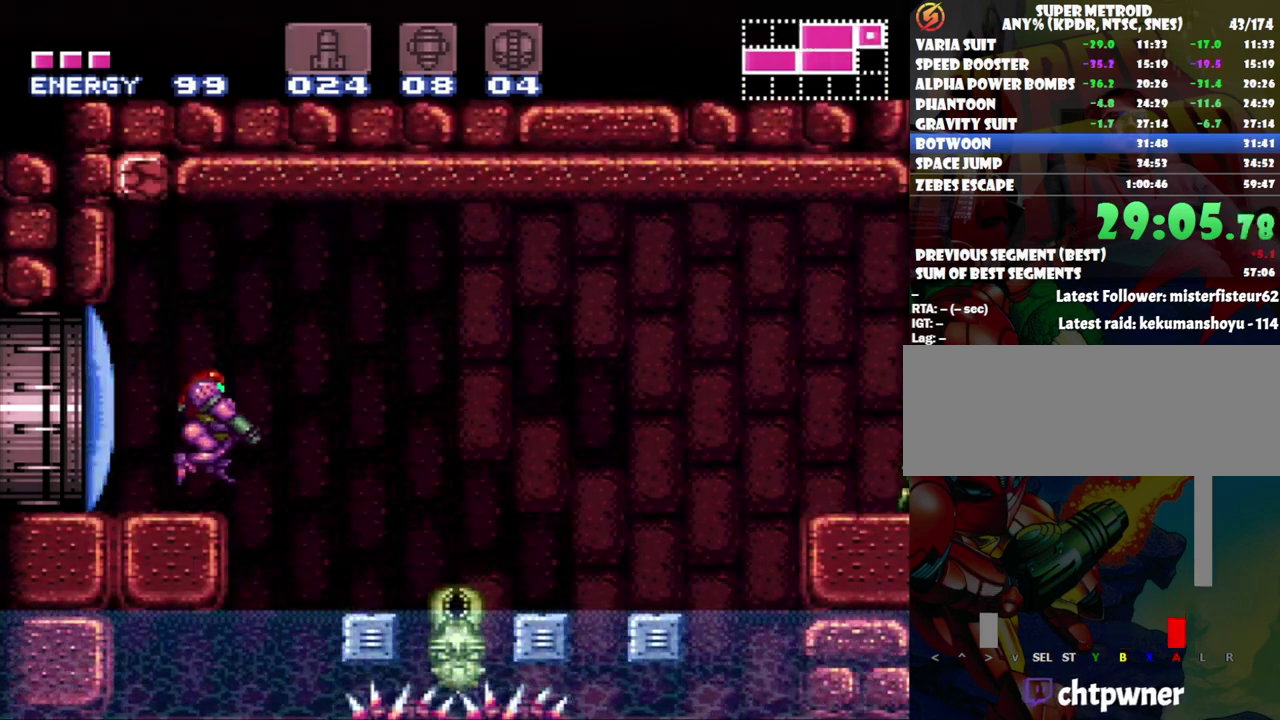
{"buttons": ["DPAD_RIGHT"], "events": [[33, "Y", "down"], [117, "Y", "up"], [233, "B", "down"], [233, "DPAD_RIGHT", "down"], [333, "L1", "up"], [433, "B", "up"]]}
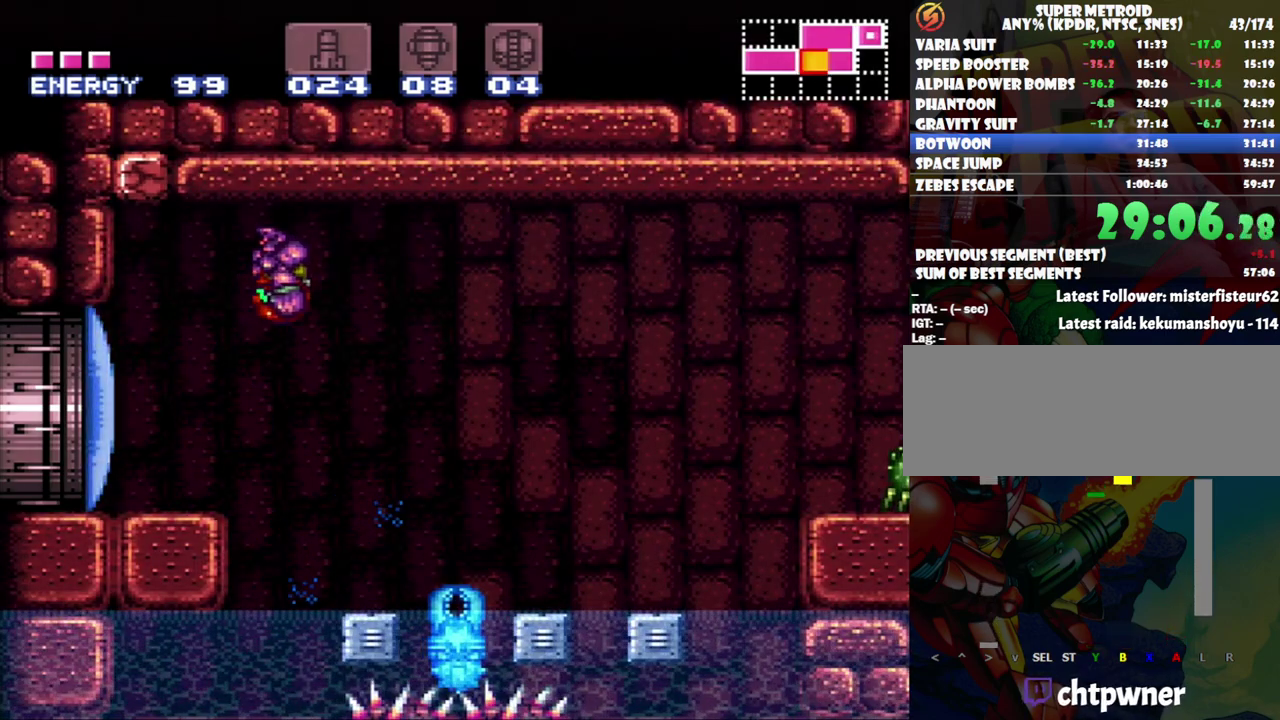
{"buttons": ["Y", "DPAD_RIGHT"], "events": [[450, "Y", "down"]]}
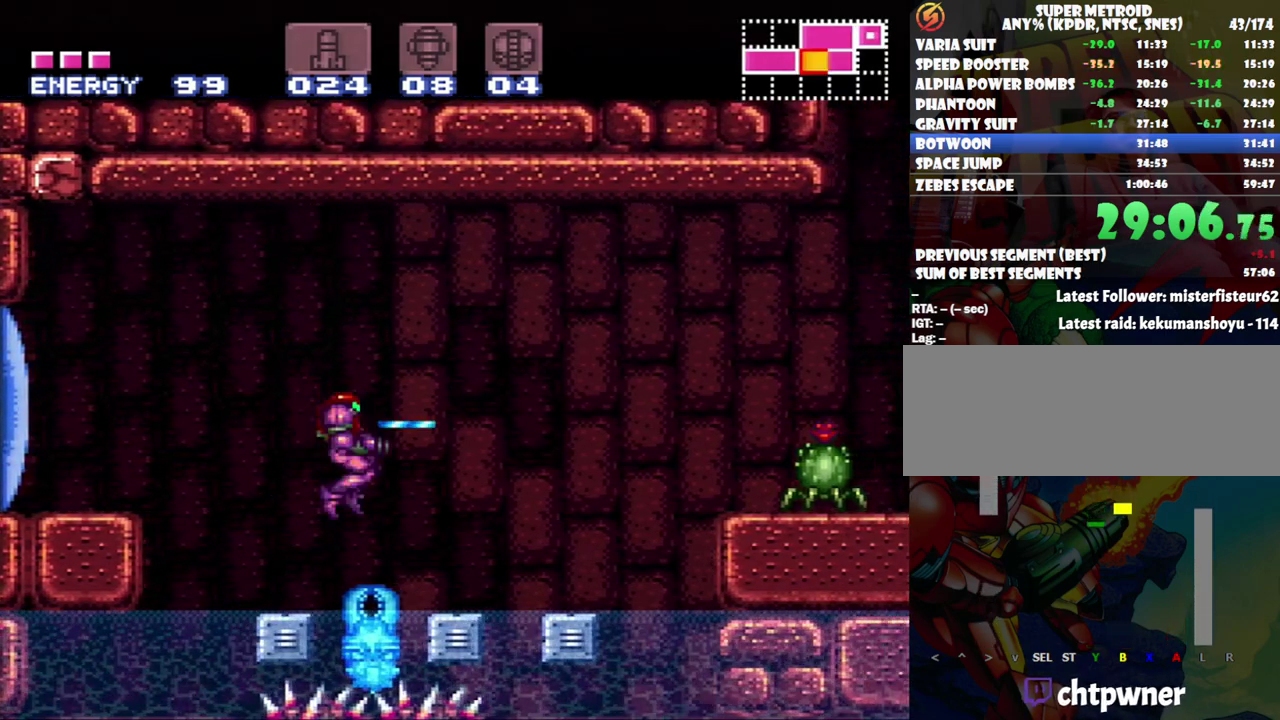
{"buttons": ["DPAD_RIGHT"], "events": [[50, "Y", "up"], [150, "DPAD_RIGHT", "up"], [200, "Y", "down"], [300, "Y", "up"], [333, "B", "down"], [367, "DPAD_RIGHT", "down"], [483, "B", "up"]]}
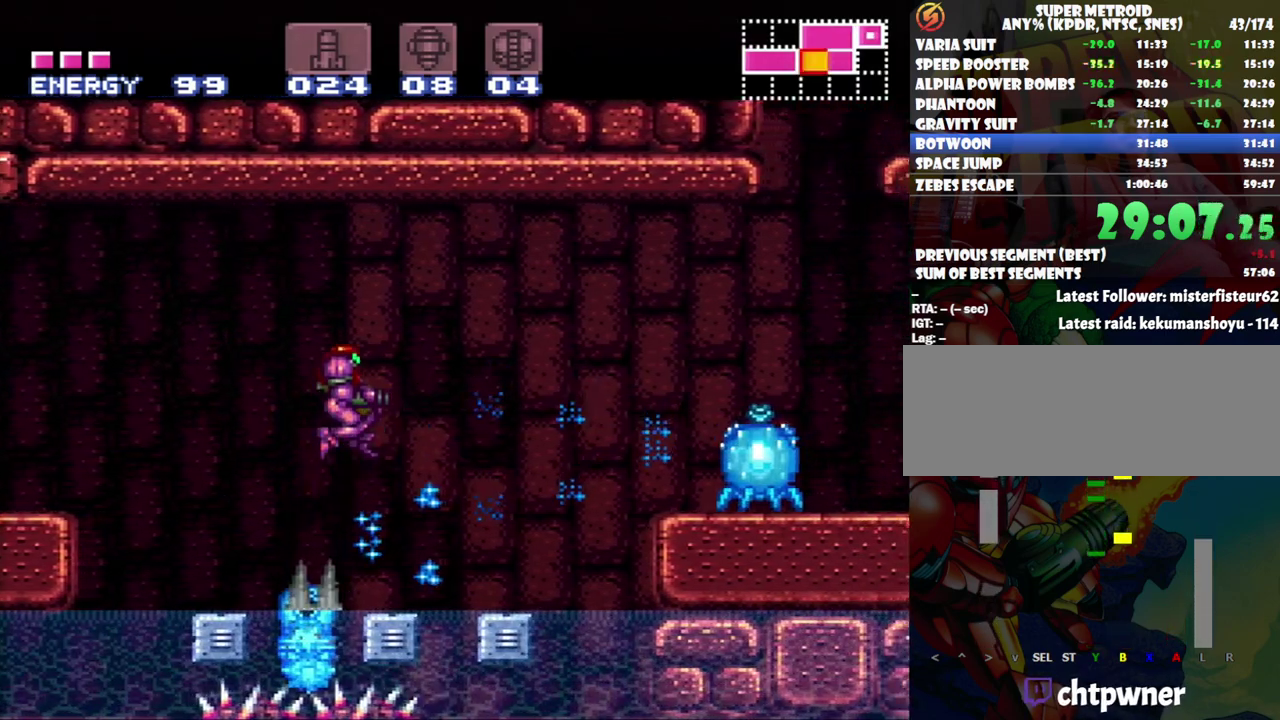
{"buttons": ["DPAD_RIGHT"], "events": []}
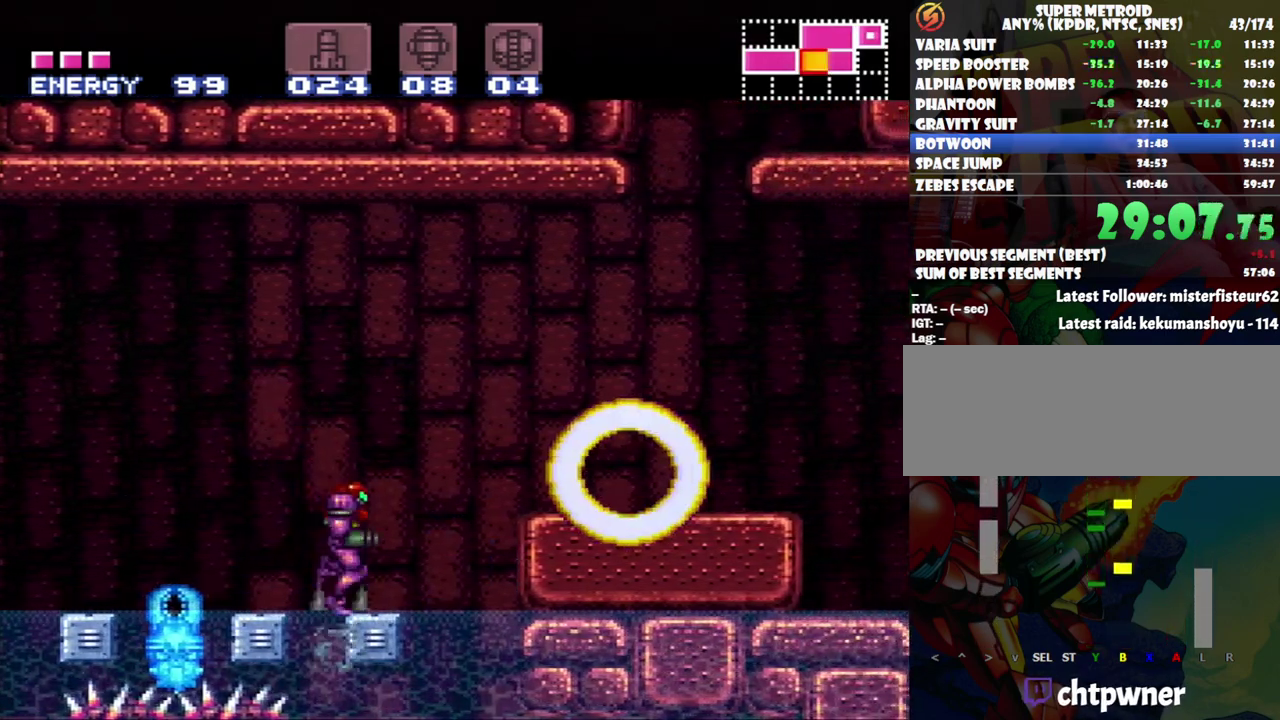
{"buttons": ["A", "DPAD_RIGHT"], "events": [[17, "A", "down"], [150, "B", "down"], [300, "B", "up"], [333, "A", "up"], [400, "A", "down"]]}
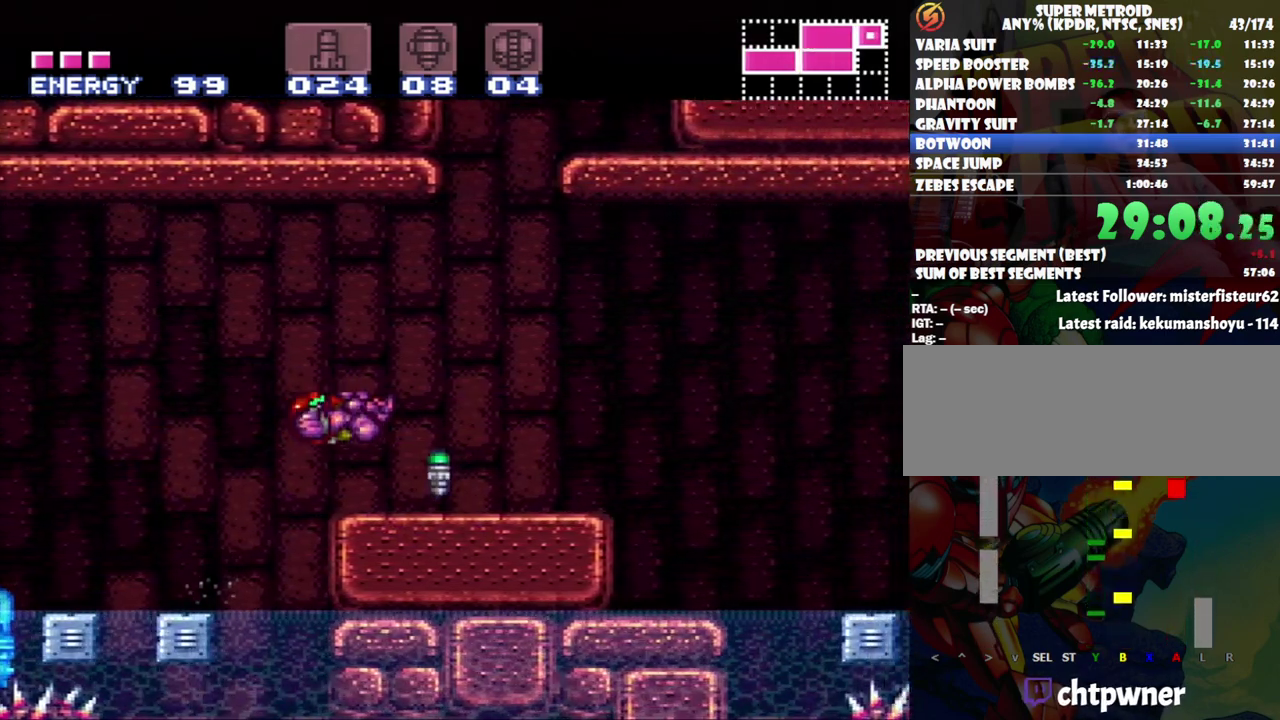
{"buttons": ["A", "DPAD_RIGHT"], "events": [[117, "A", "up"], [200, "Y", "down"], [300, "Y", "up"], [367, "A", "down"]]}
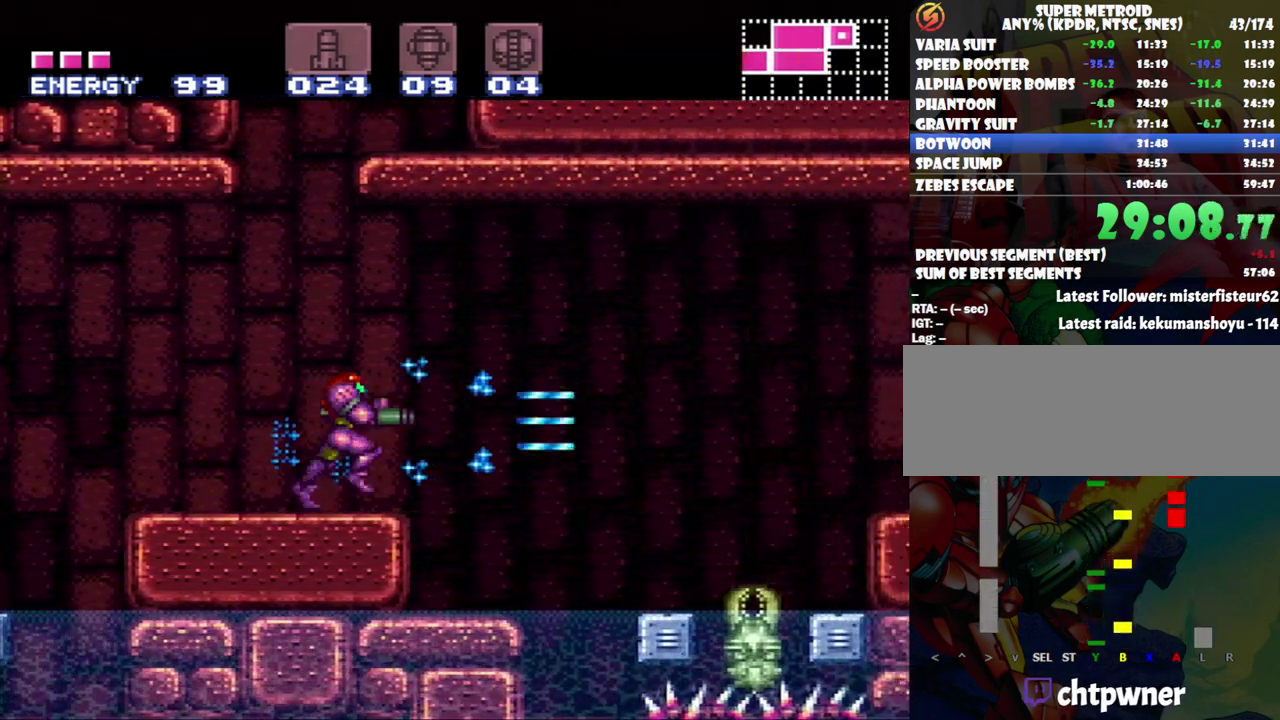
{"buttons": ["A", "DPAD_RIGHT"], "events": [[83, "B", "down"], [117, "A", "up"], [267, "A", "down"], [367, "B", "up"]]}
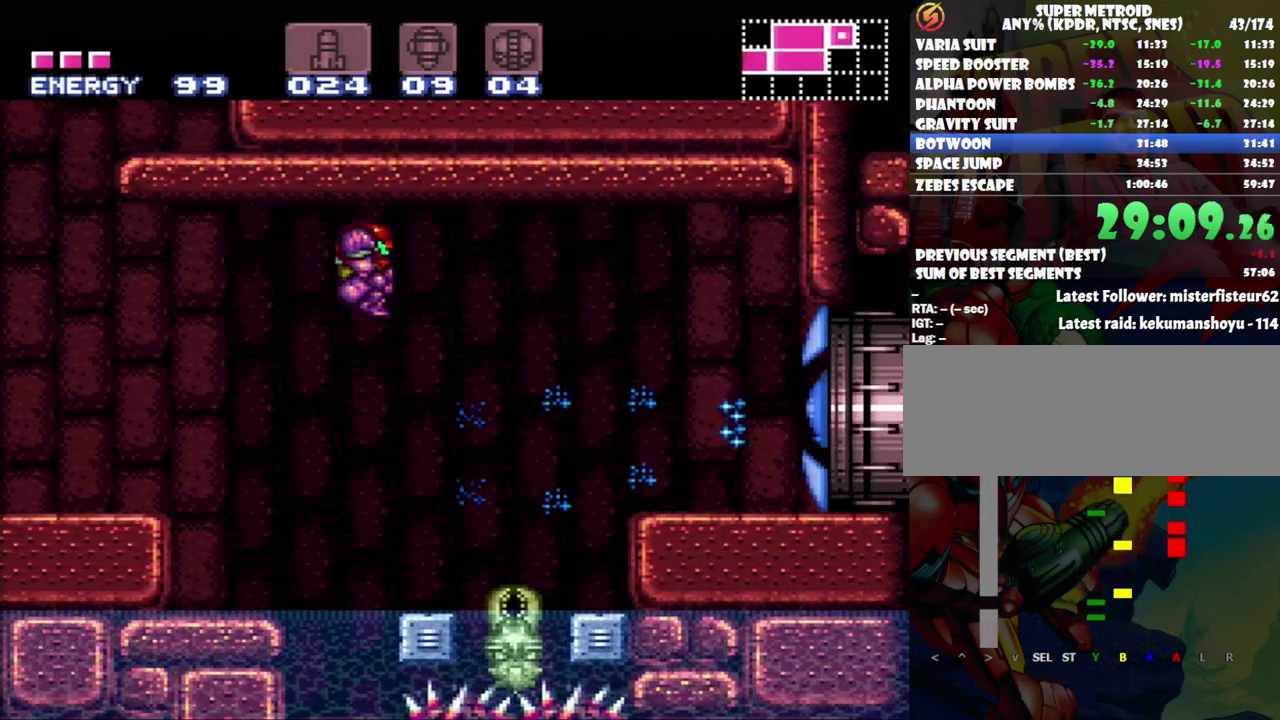
{"buttons": ["DPAD_RIGHT"], "events": [[267, "A", "up"]]}
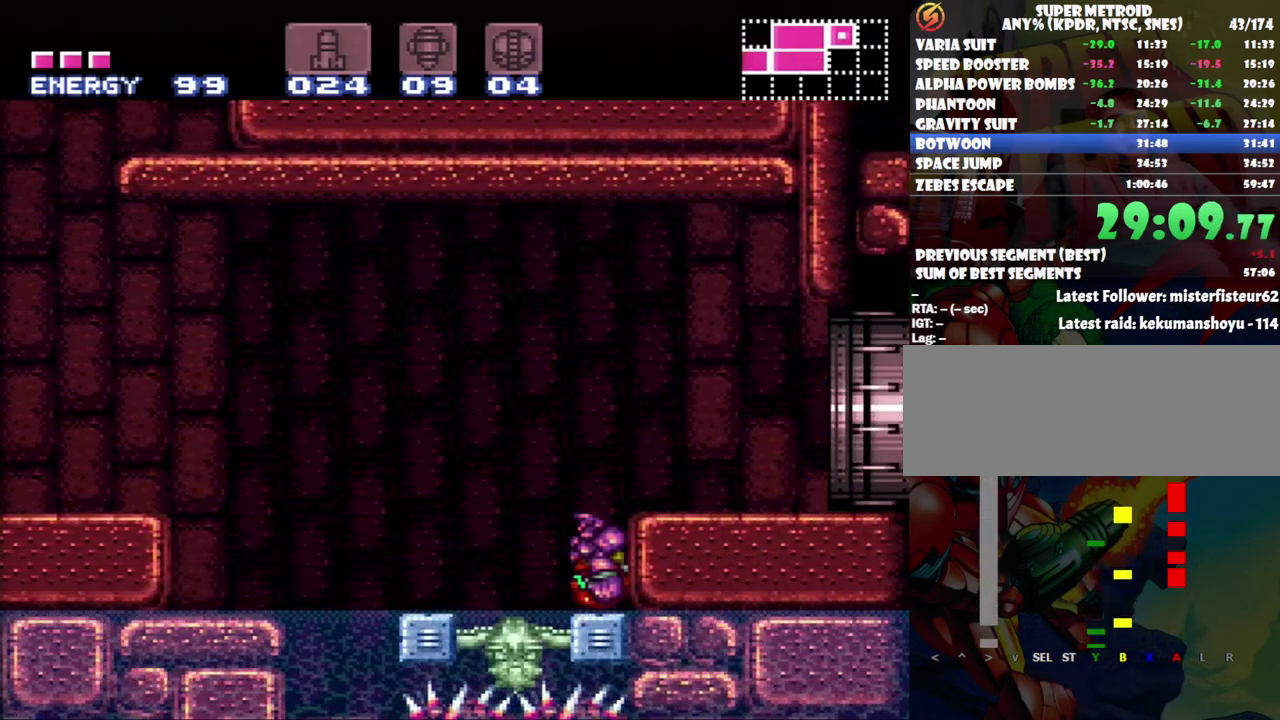
{"buttons": ["A", "DPAD_RIGHT"], "events": [[83, "B", "down"], [233, "B", "up"], [267, "A", "down"]]}
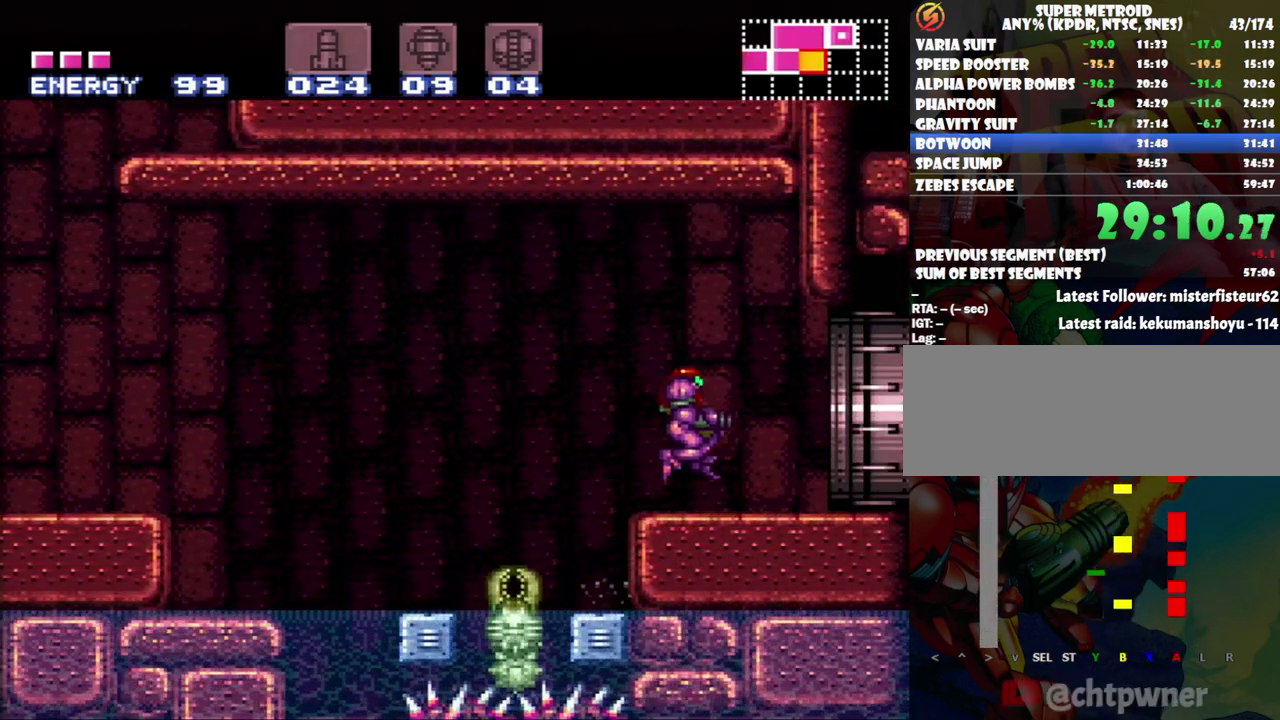
{"buttons": ["A", "DPAD_RIGHT"], "events": []}